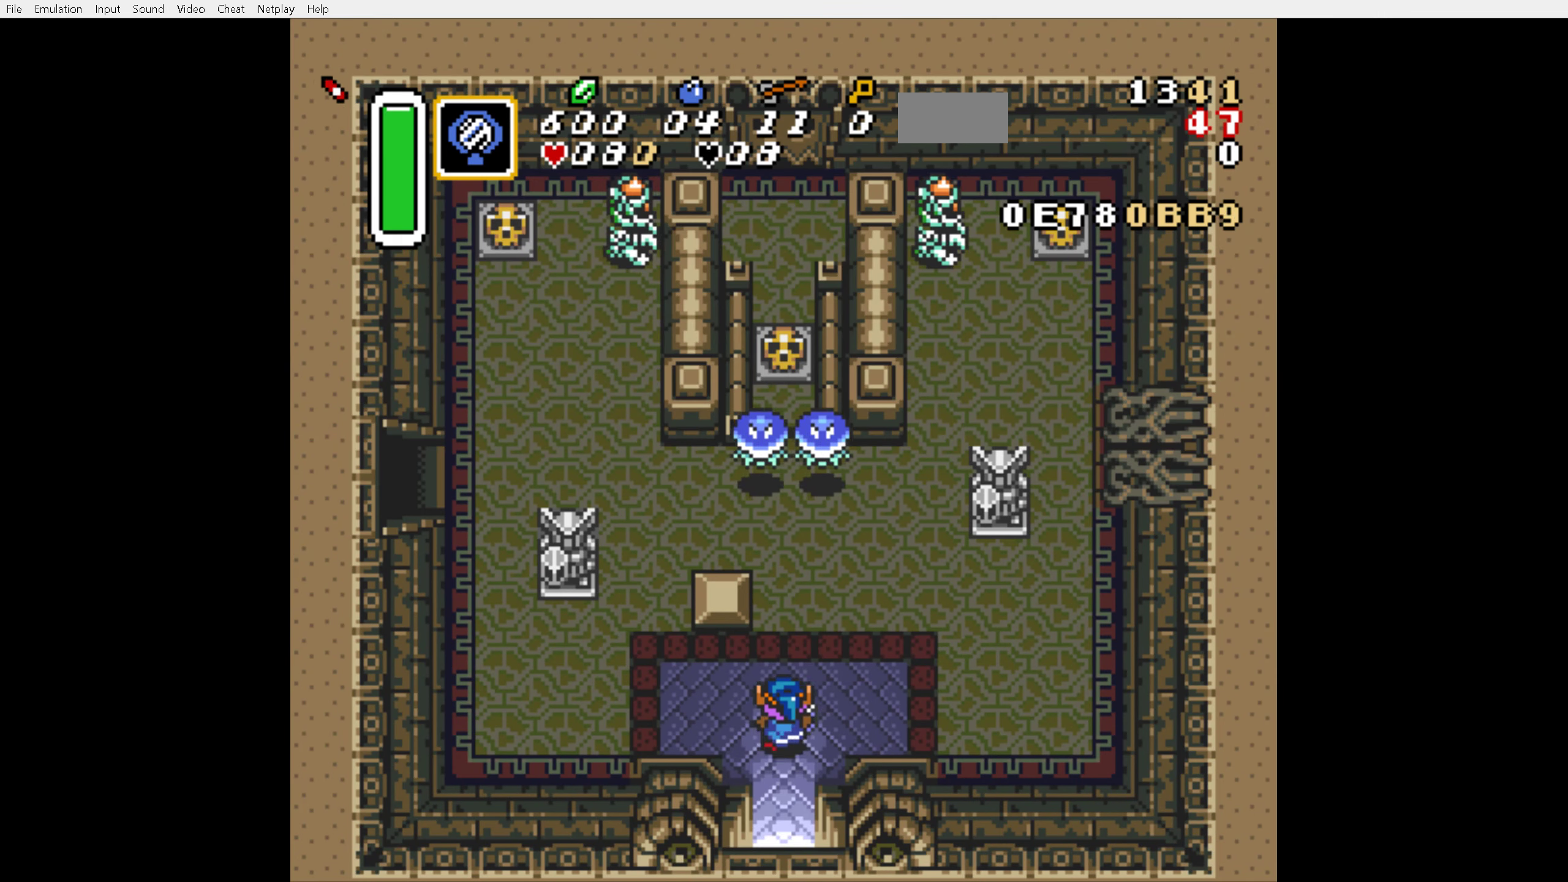
Gameplay with a controller (Nintendo layout); each line is a JSON object with the inputs held at the frame after it. "events" lists button and stick changes between this image and that frame as [ms after this image, input, new state], when the widget could be followed in between. Not read: L3 R3.
{"buttons": ["DPAD_UP"], "events": []}
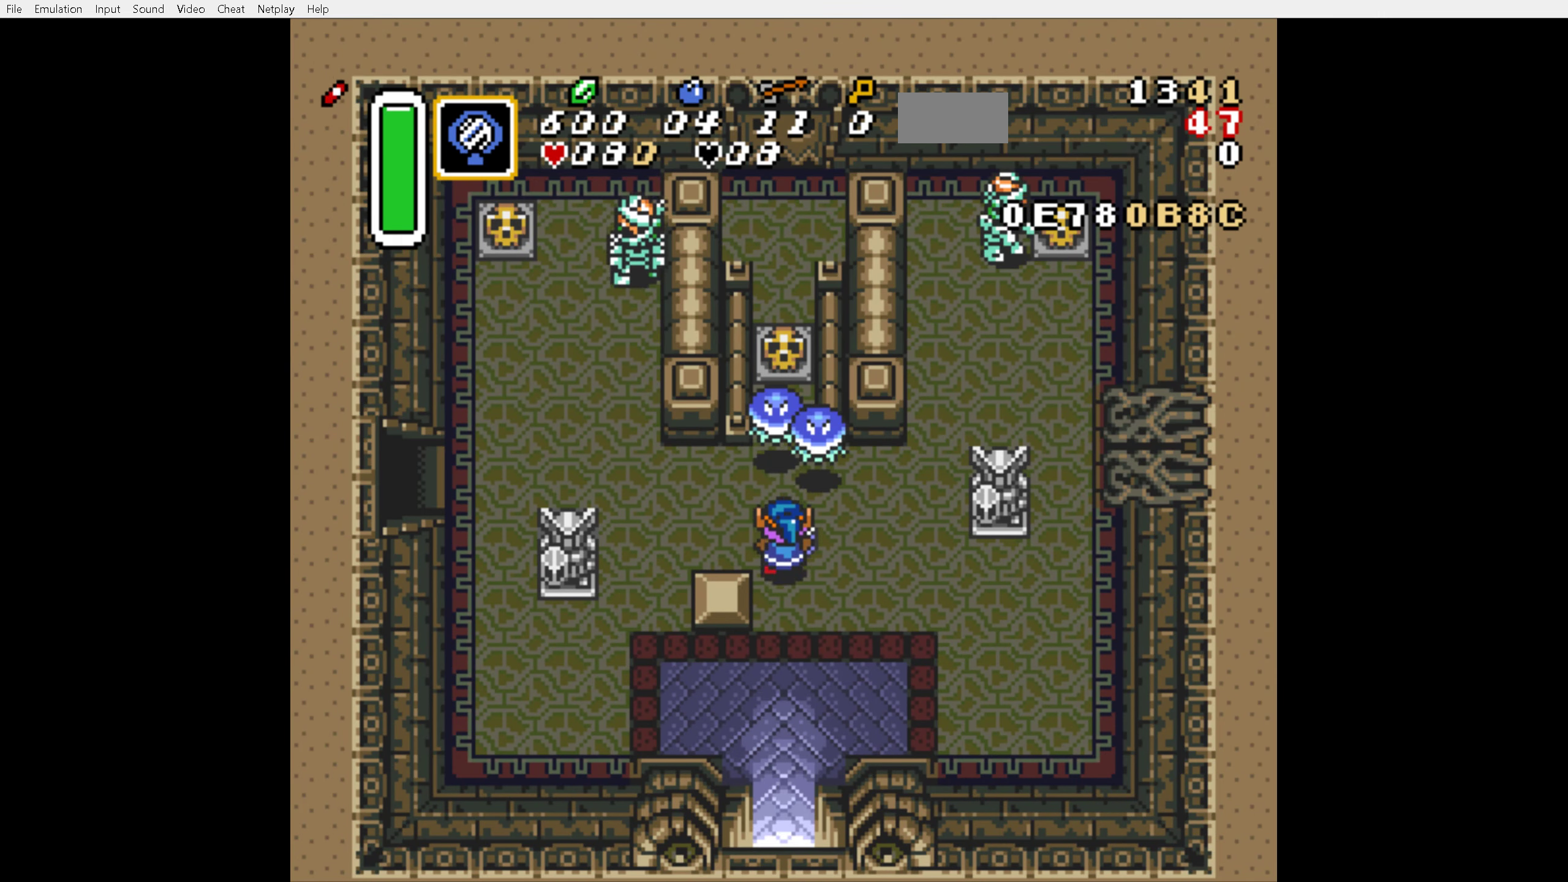
{"buttons": ["DPAD_UP"], "events": [[150, "B", "down"], [217, "B", "up"]]}
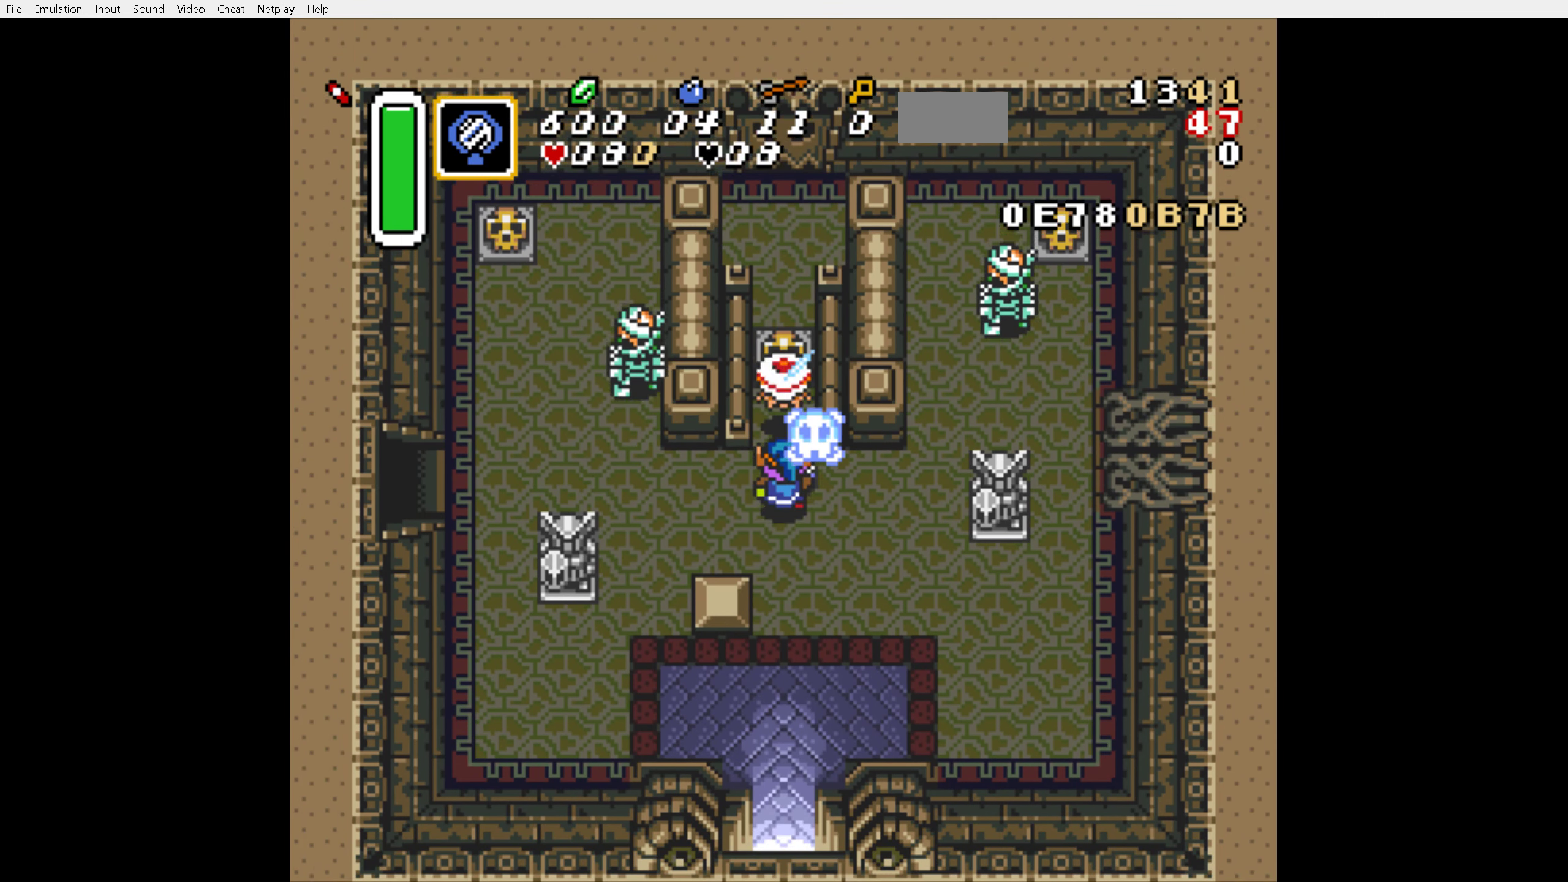
{"buttons": ["DPAD_DOWN"], "events": [[250, "A", "down"], [284, "DPAD_UP", "up"], [300, "DPAD_DOWN", "down"], [317, "A", "up"]]}
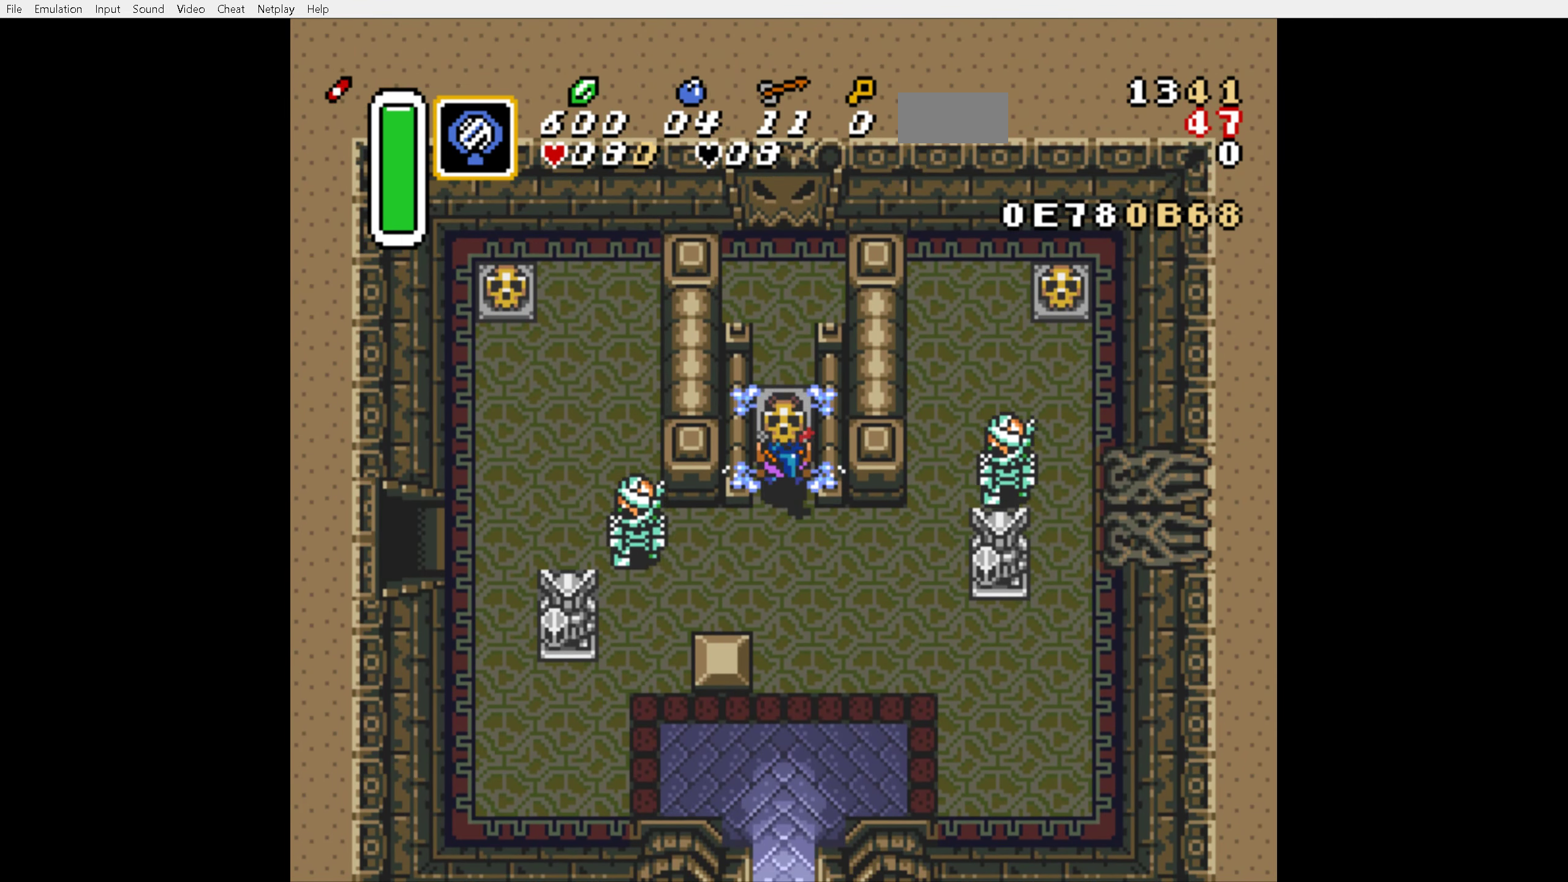
{"buttons": ["DPAD_DOWN", "DPAD_RIGHT"], "events": [[250, "A", "down"], [334, "A", "up"], [367, "DPAD_RIGHT", "down"]]}
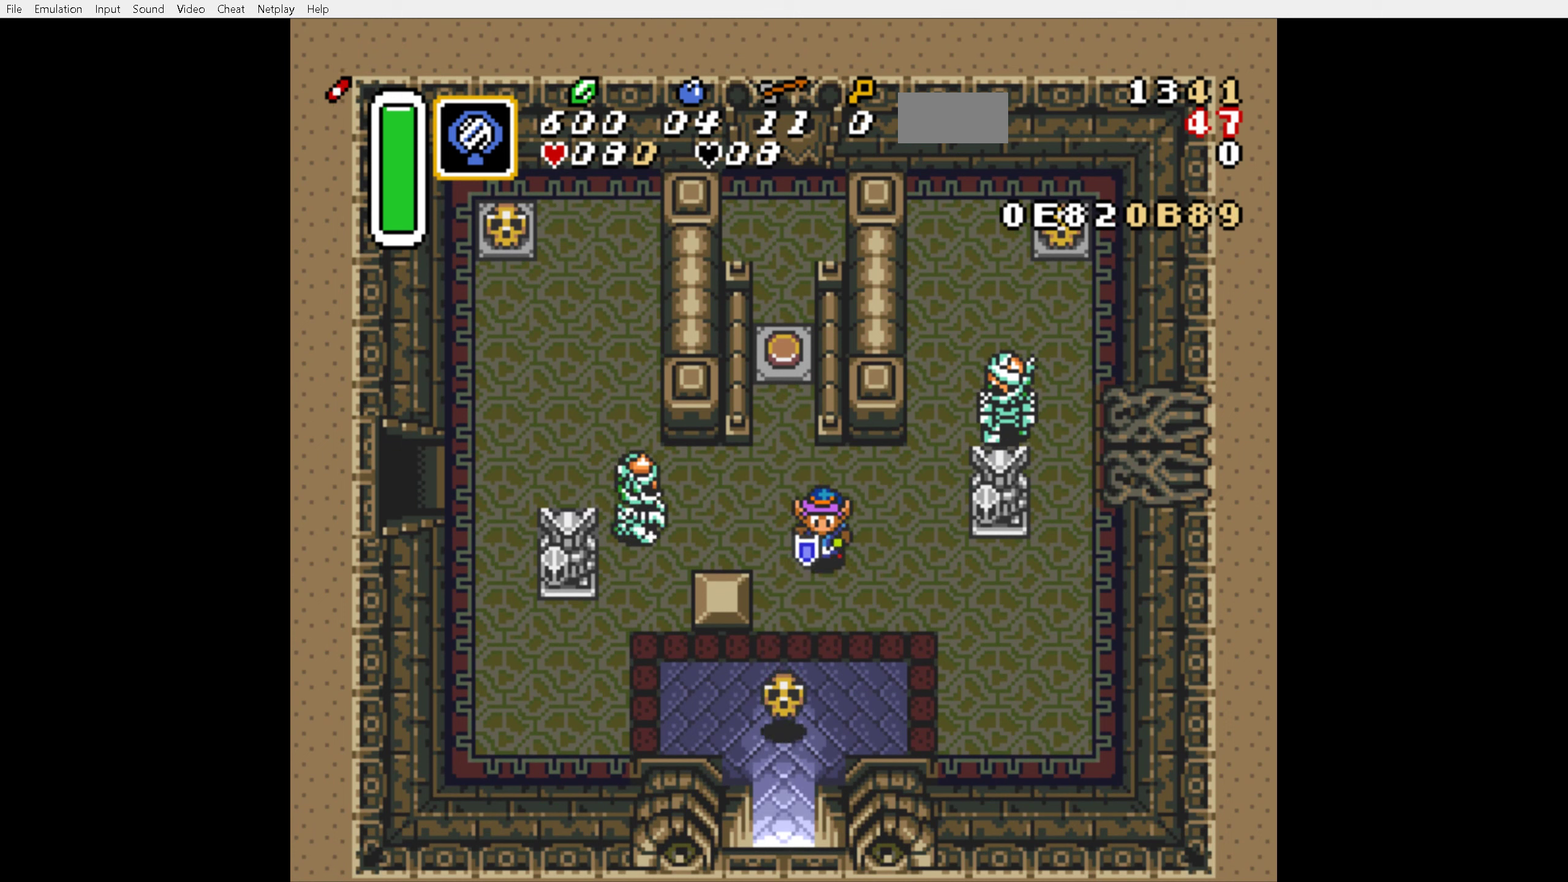
{"buttons": ["DPAD_RIGHT"], "events": [[300, "DPAD_DOWN", "up"]]}
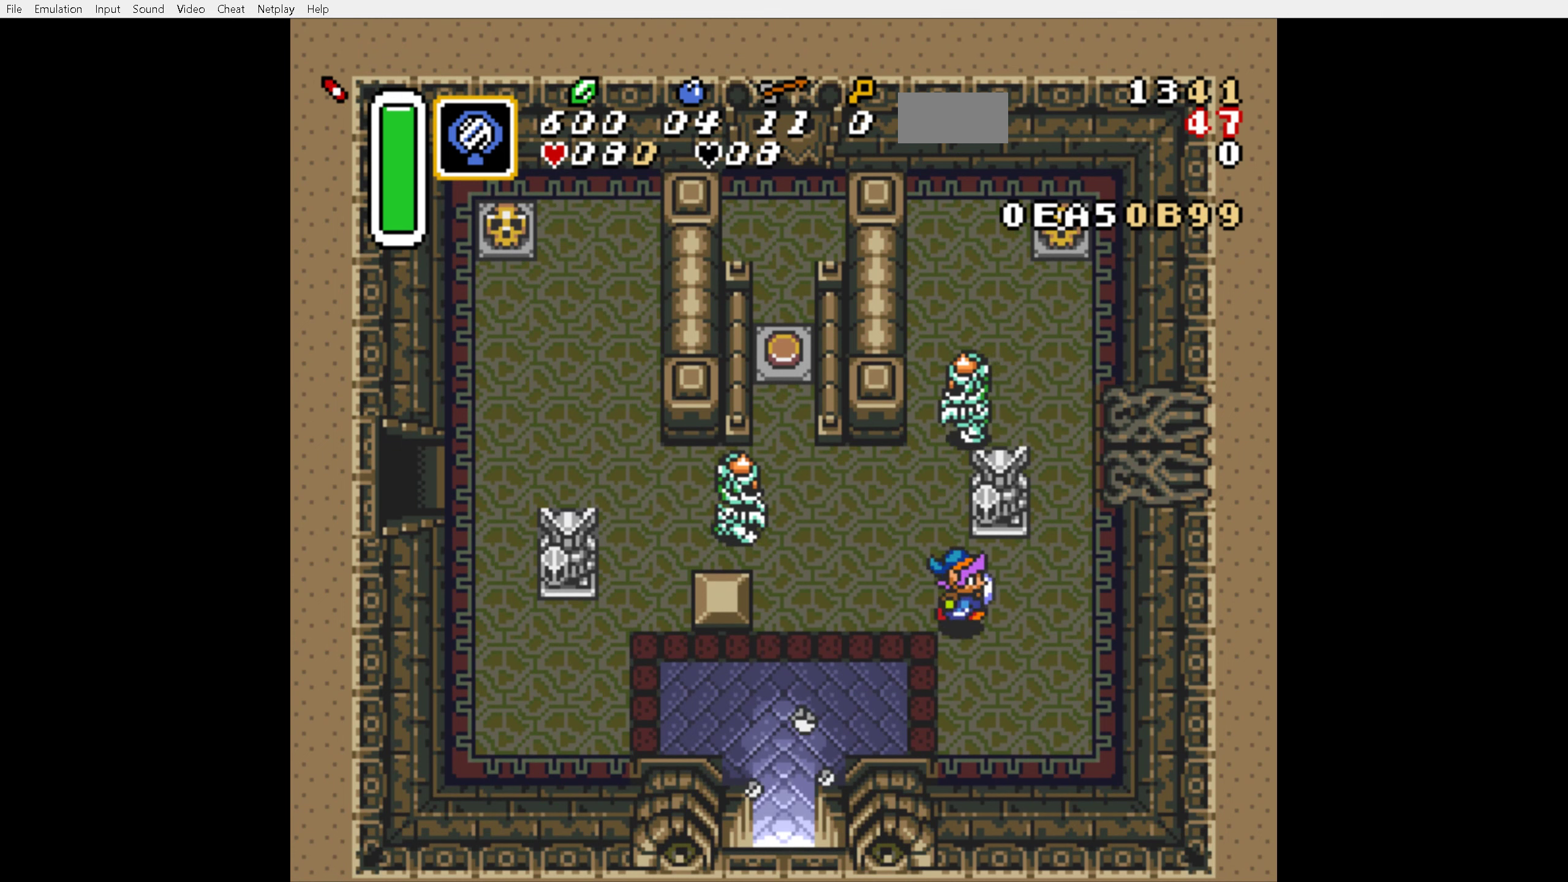
{"buttons": ["A", "DPAD_DOWN"], "events": [[116, "DPAD_UP", "down"], [133, "DPAD_RIGHT", "up"], [233, "A", "down"], [300, "DPAD_DOWN", "down"], [300, "DPAD_UP", "up"]]}
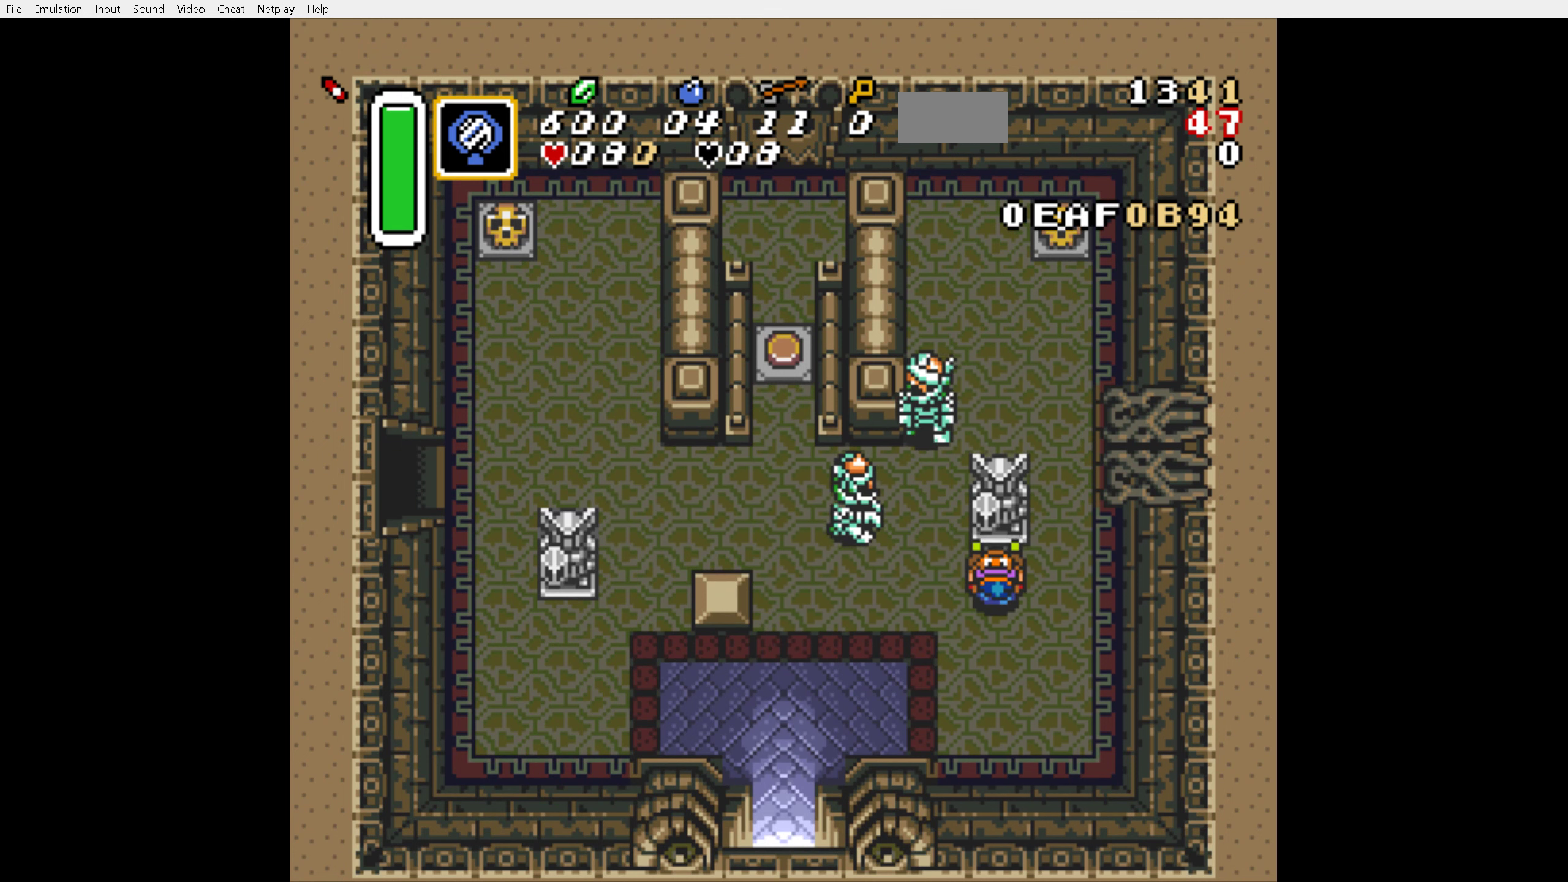
{"buttons": ["DPAD_UP", "DPAD_RIGHT"], "events": [[233, "A", "up"], [283, "DPAD_RIGHT", "down"], [416, "DPAD_DOWN", "up"], [450, "DPAD_UP", "down"]]}
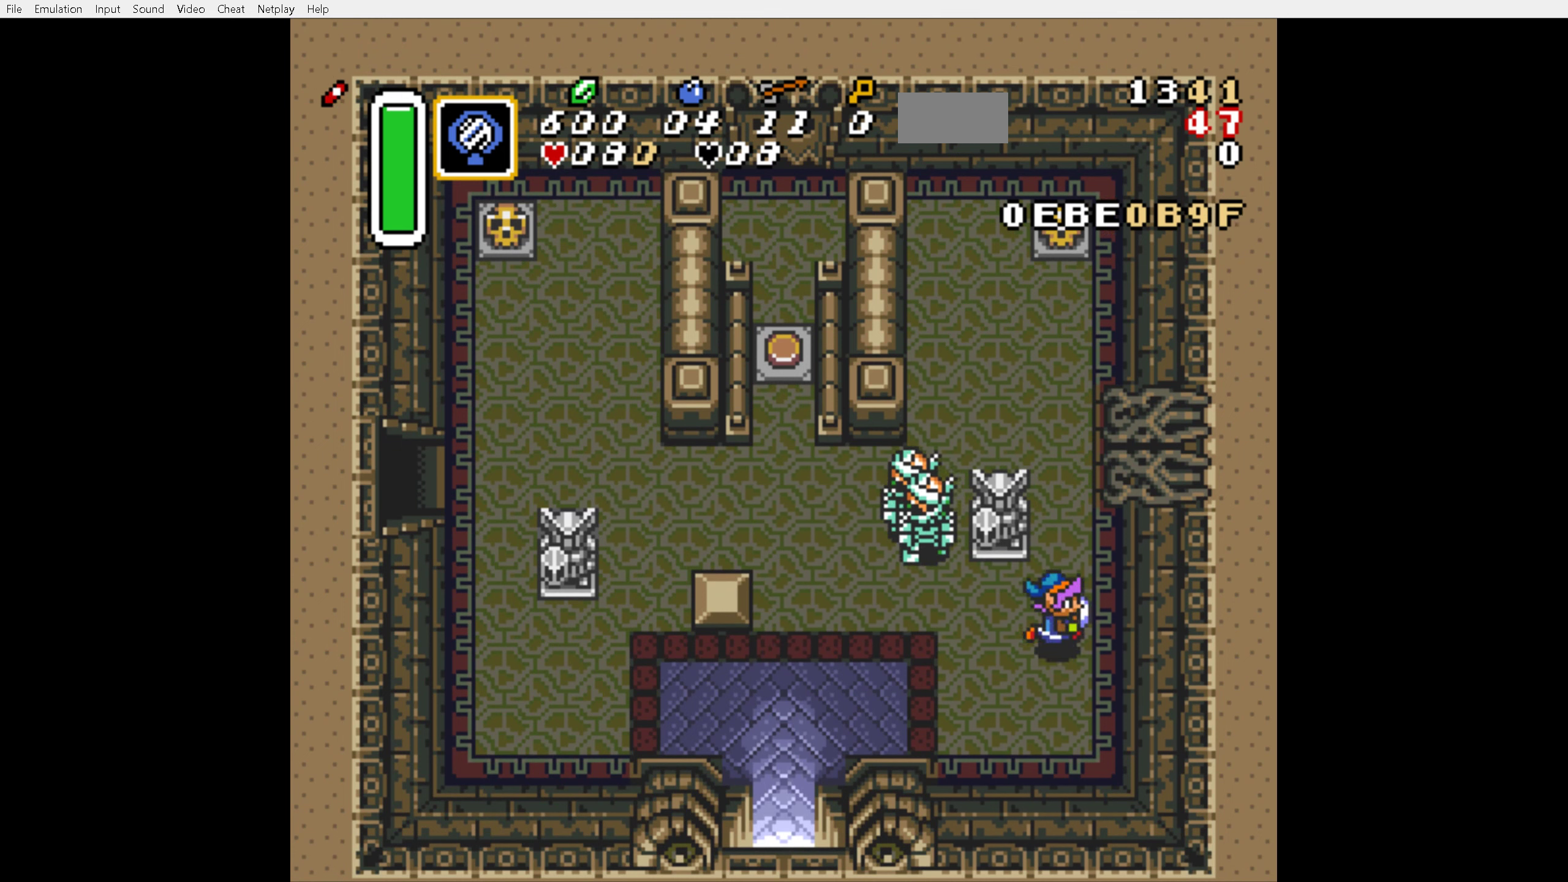
{"buttons": ["DPAD_DOWN", "DPAD_LEFT"], "events": [[133, "DPAD_RIGHT", "up"], [216, "DPAD_LEFT", "down"], [400, "DPAD_DOWN", "down"], [400, "DPAD_UP", "up"]]}
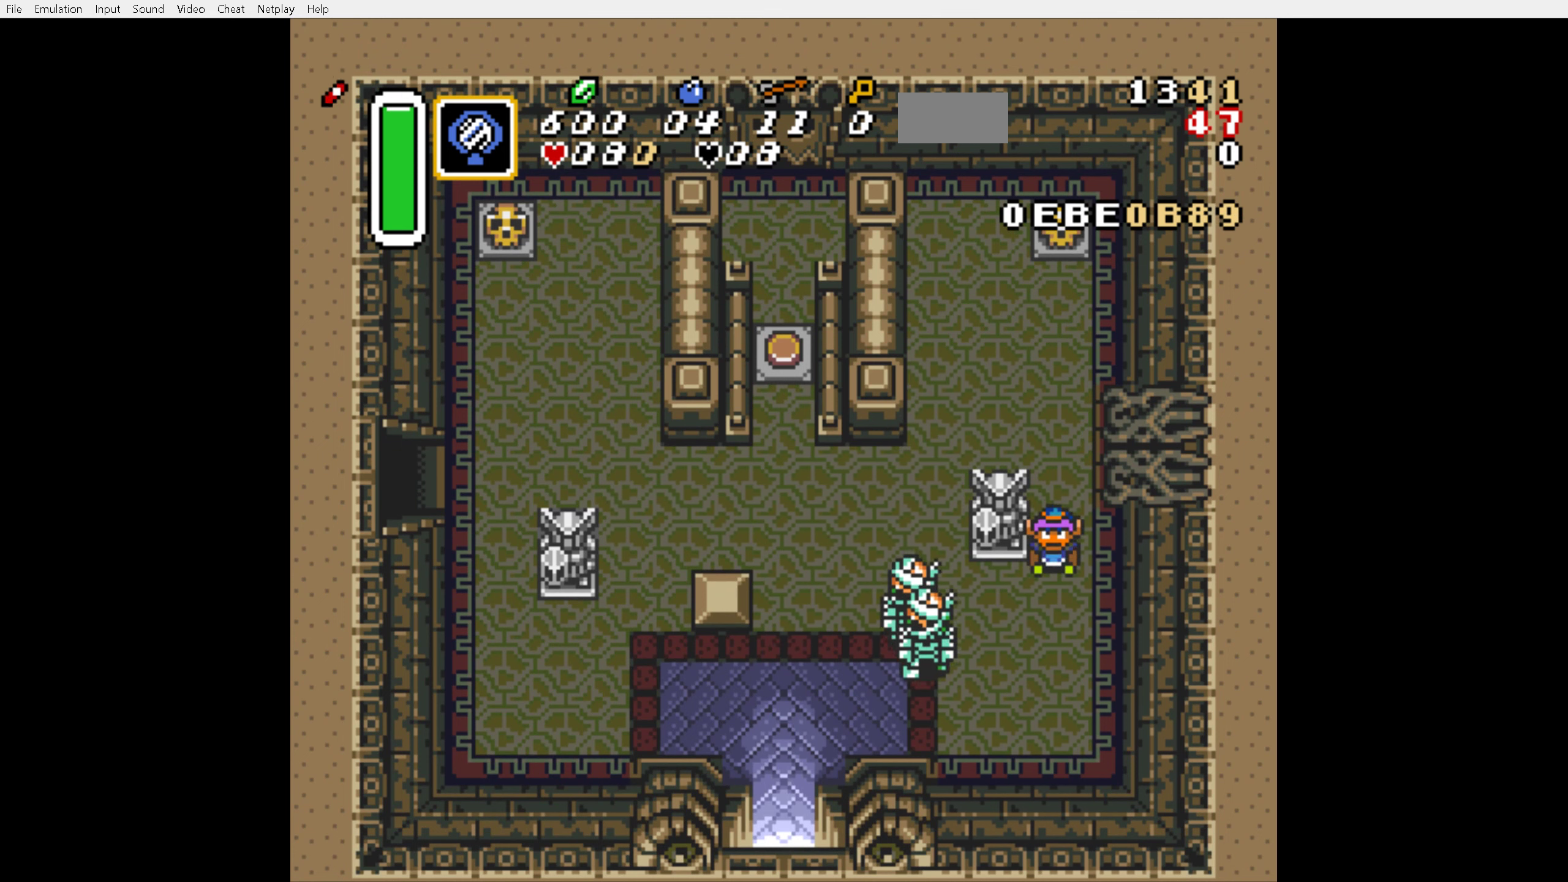
{"buttons": ["DPAD_DOWN", "DPAD_LEFT"], "events": [[166, "DPAD_DOWN", "up"], [166, "DPAD_UP", "down"], [483, "DPAD_DOWN", "down"], [483, "DPAD_UP", "up"]]}
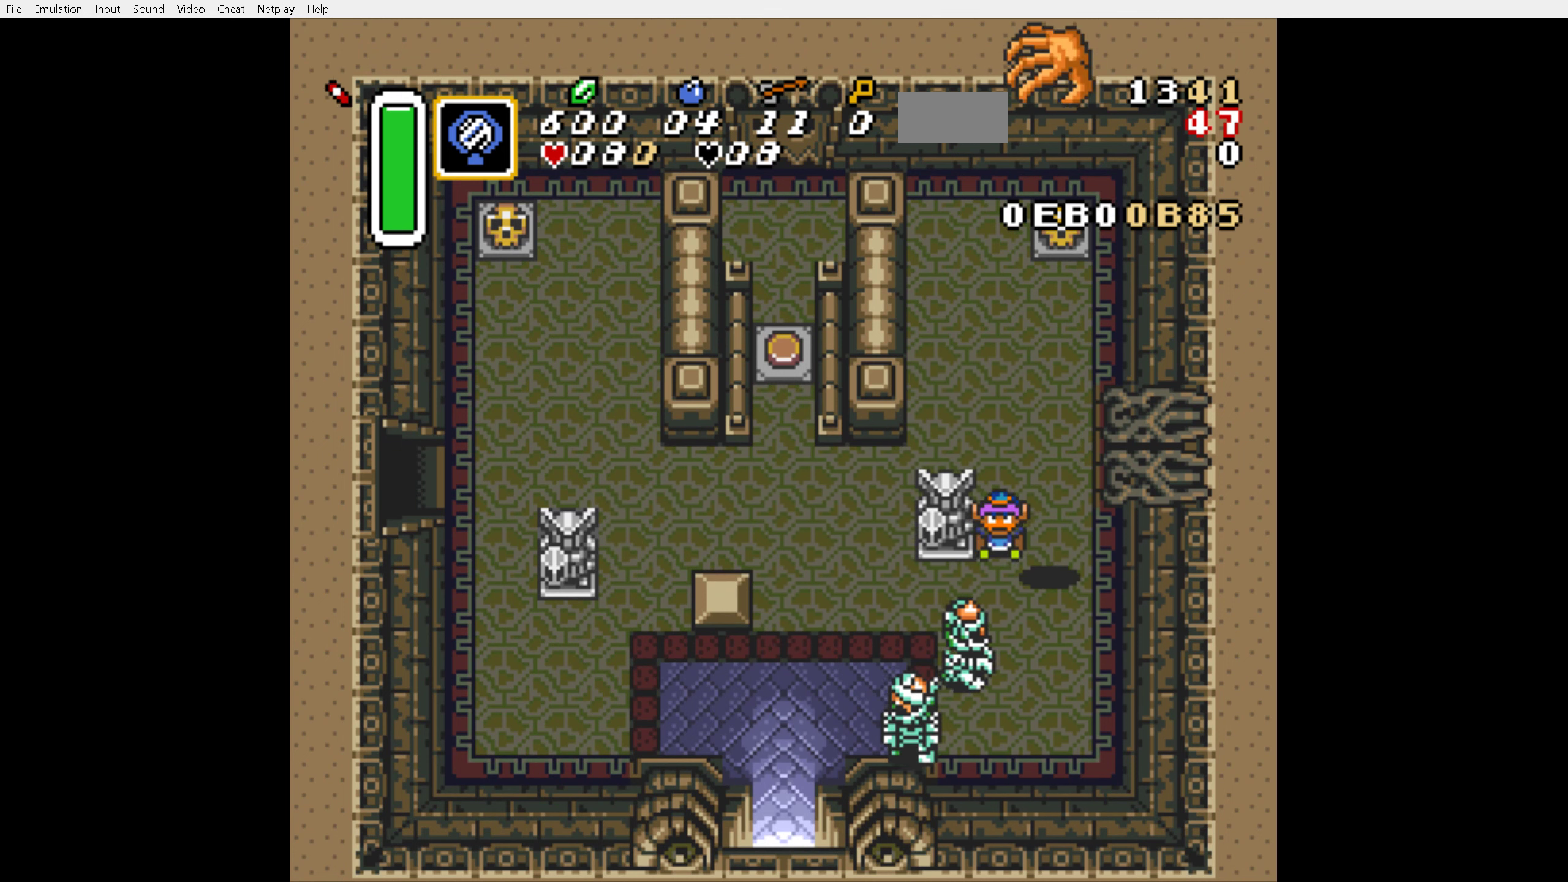
{"buttons": ["DPAD_DOWN", "DPAD_LEFT"], "events": [[216, "DPAD_DOWN", "up"], [216, "DPAD_UP", "down"], [450, "DPAD_DOWN", "down"], [450, "DPAD_UP", "up"]]}
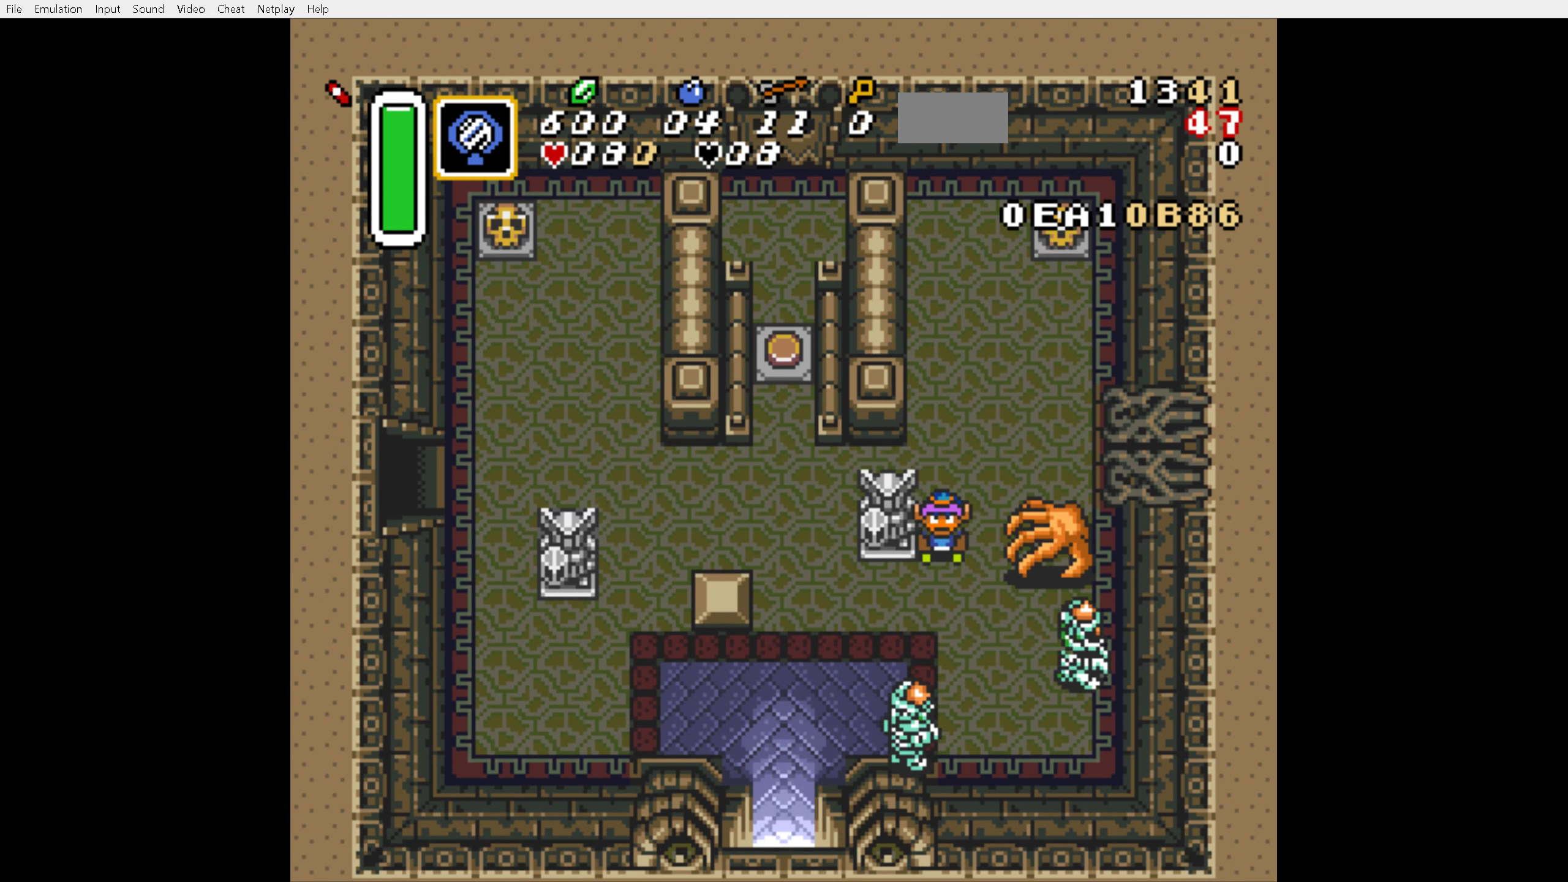
{"buttons": ["DPAD_DOWN", "DPAD_LEFT"], "events": [[183, "DPAD_DOWN", "up"], [183, "DPAD_UP", "down"], [500, "DPAD_DOWN", "down"], [500, "DPAD_UP", "up"]]}
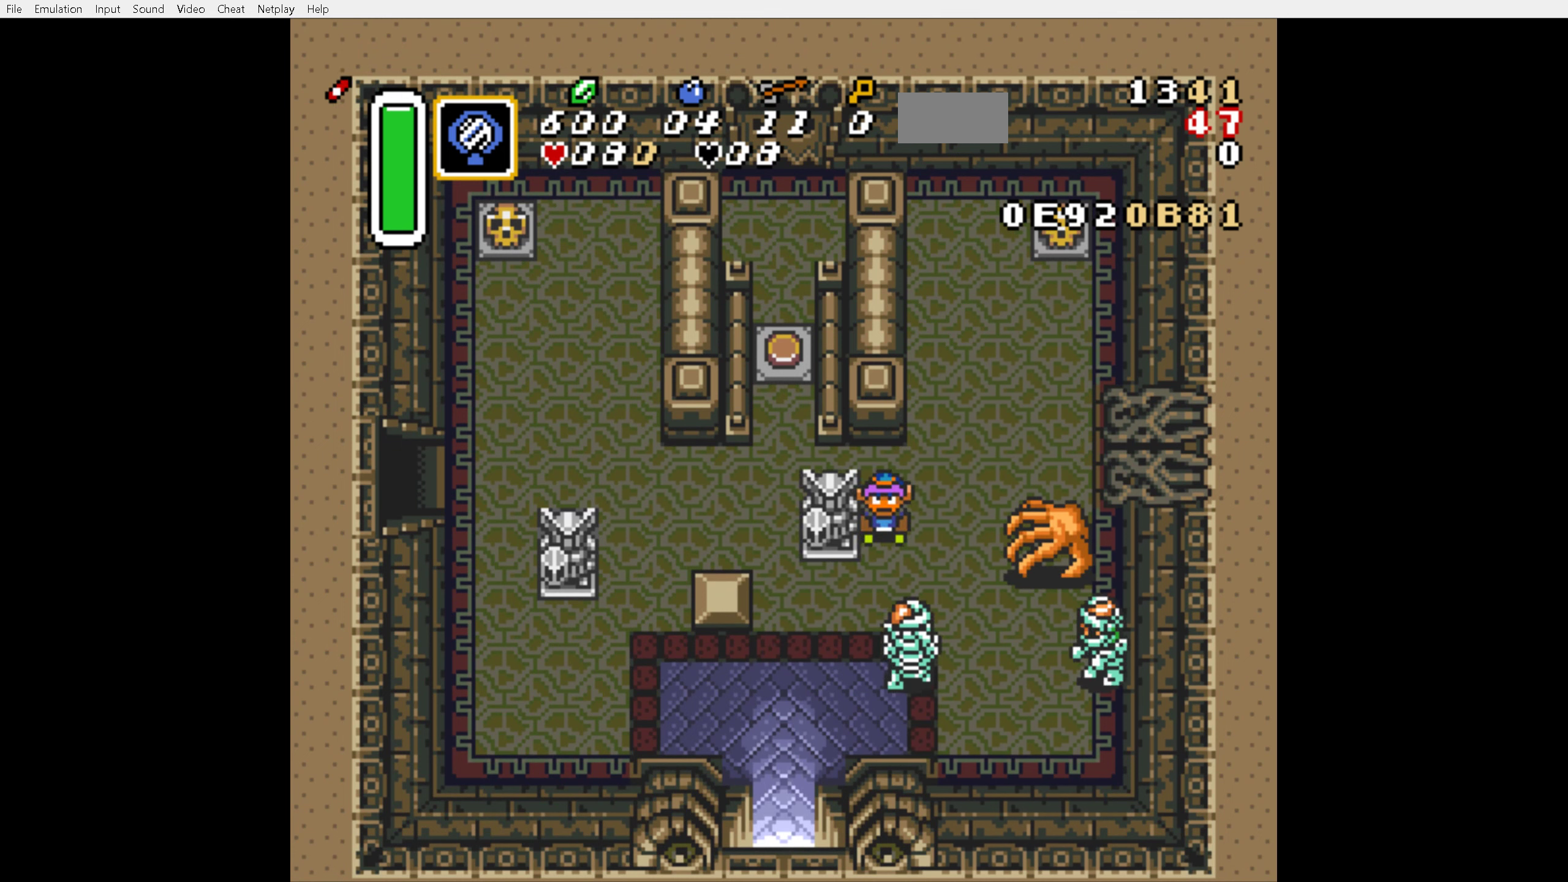
{"buttons": ["DPAD_UP"], "events": [[250, "DPAD_DOWN", "up"], [250, "DPAD_UP", "down"], [333, "DPAD_LEFT", "up"]]}
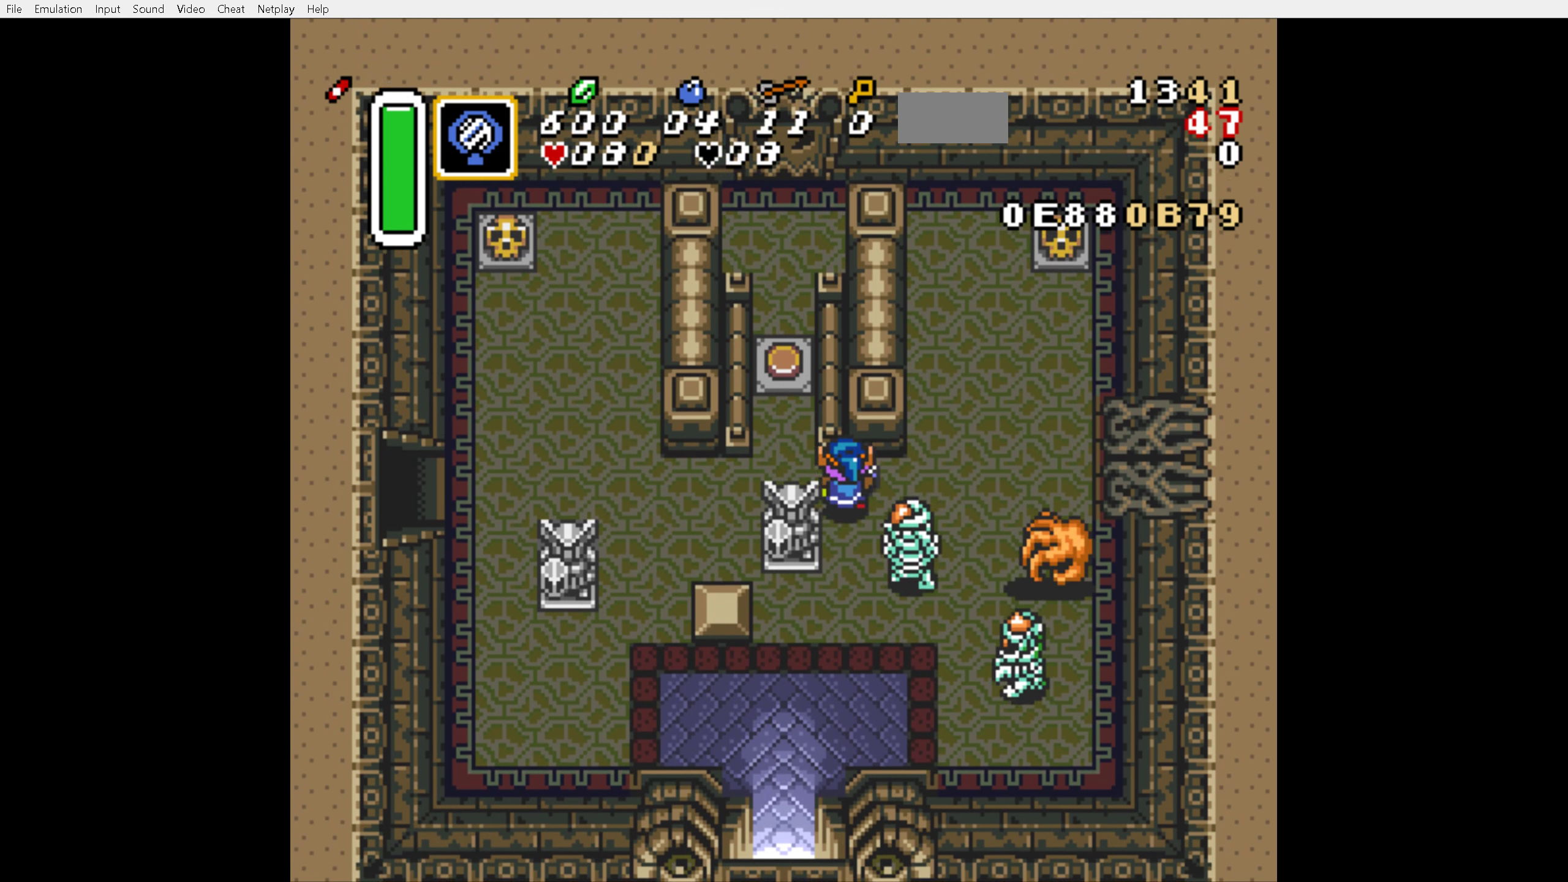
{"buttons": ["A", "DPAD_DOWN"], "events": [[133, "DPAD_LEFT", "down"], [216, "DPAD_UP", "up"], [333, "DPAD_DOWN", "down"], [350, "DPAD_LEFT", "up"], [400, "A", "down"]]}
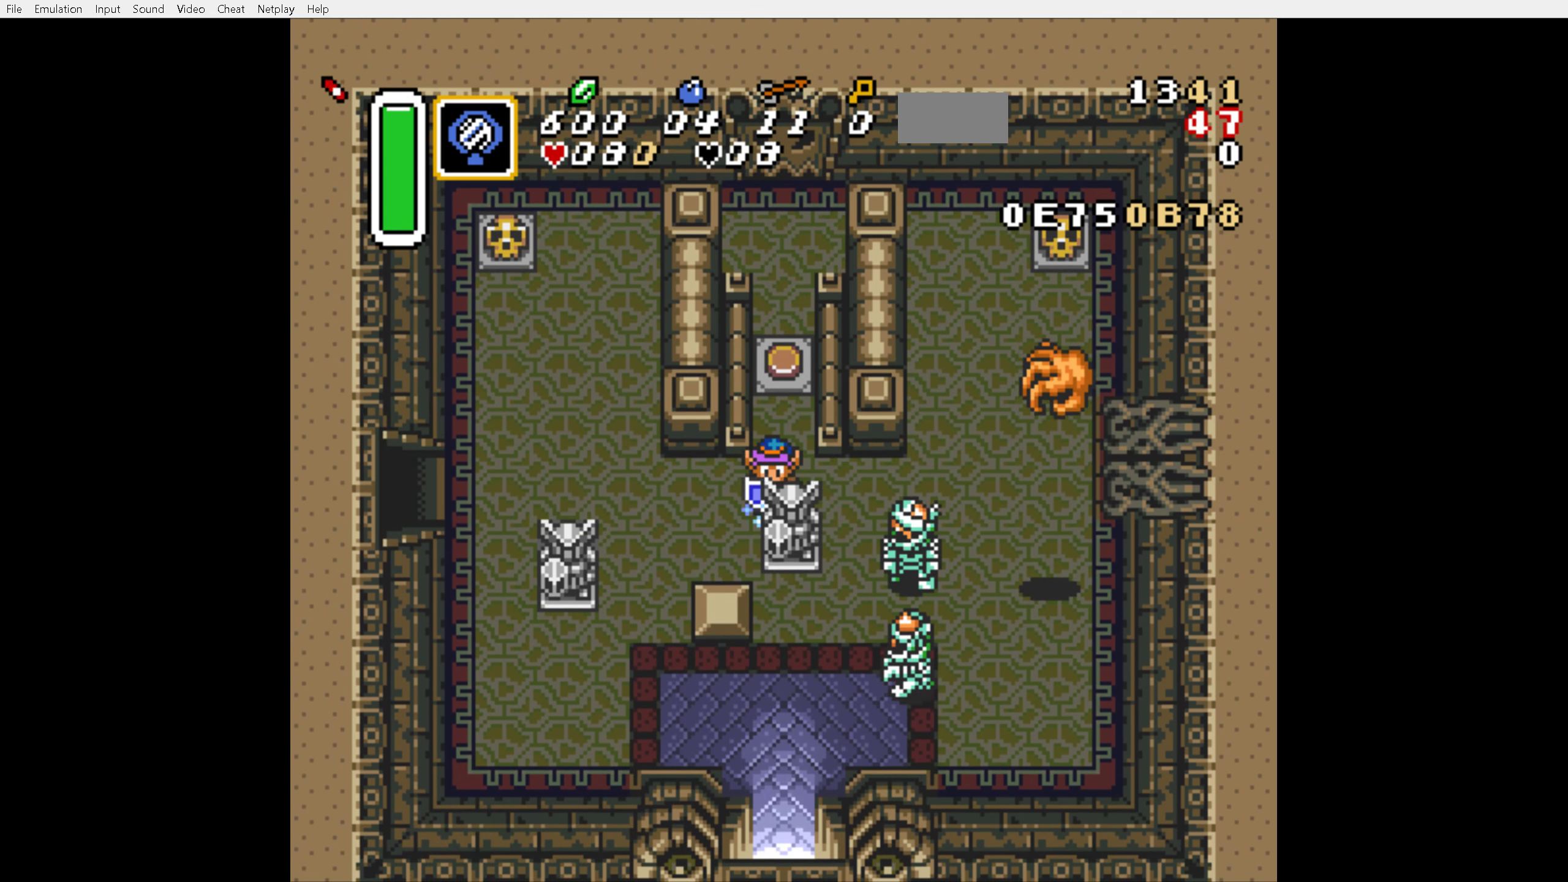
{"buttons": ["DPAD_DOWN"], "events": [[33, "DPAD_DOWN", "up"], [50, "DPAD_UP", "down"], [400, "DPAD_DOWN", "down"], [400, "DPAD_UP", "up"], [416, "A", "up"]]}
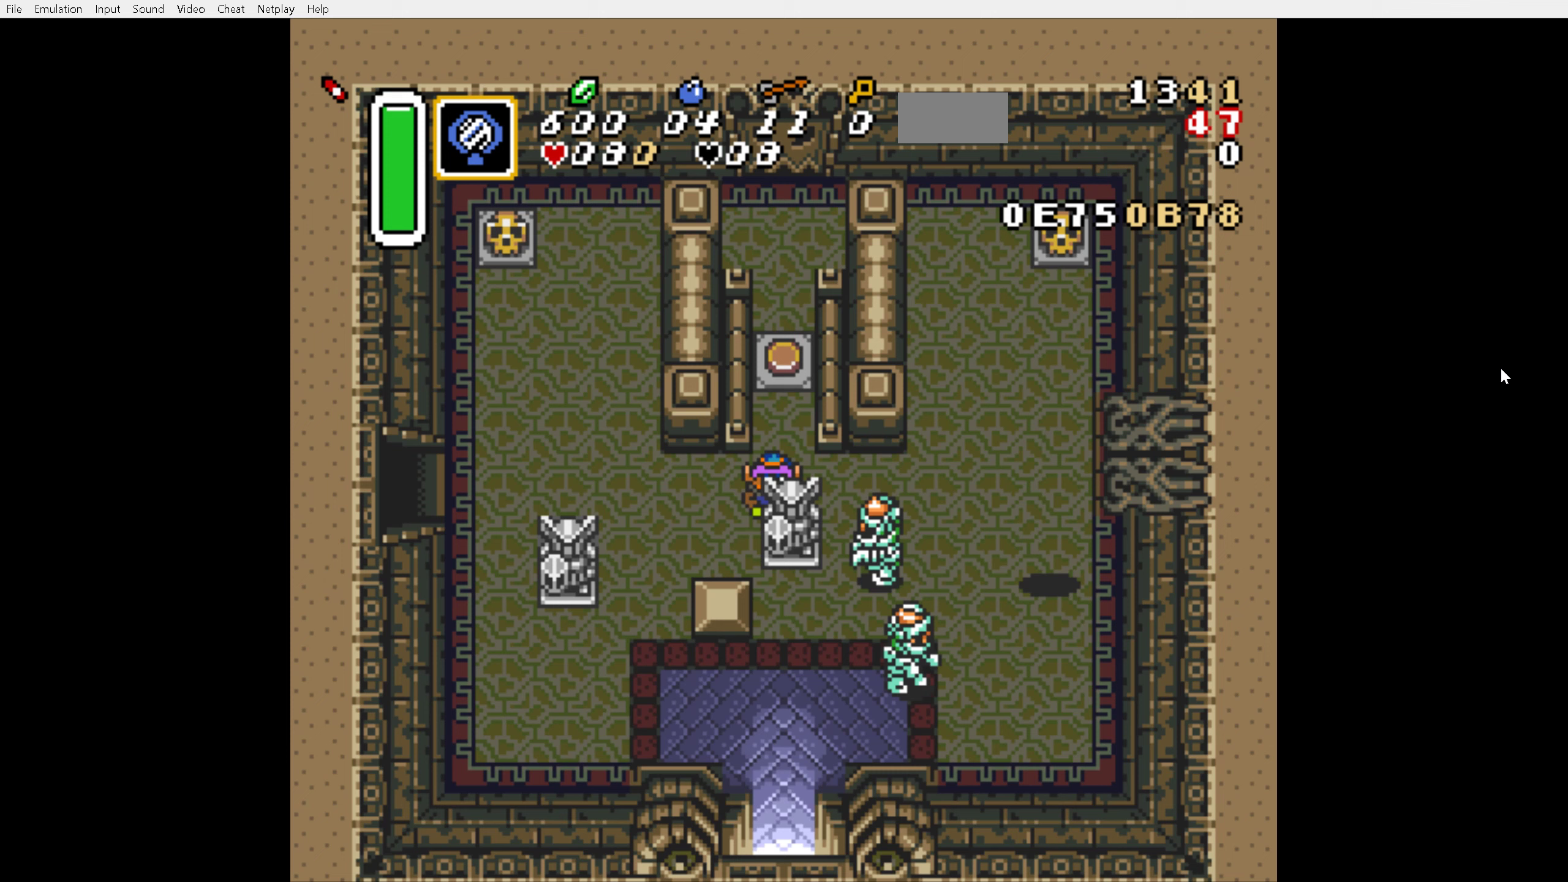
{"buttons": ["A", "DPAD_UP"], "events": [[100, "A", "down"], [183, "DPAD_DOWN", "up"], [183, "DPAD_UP", "down"]]}
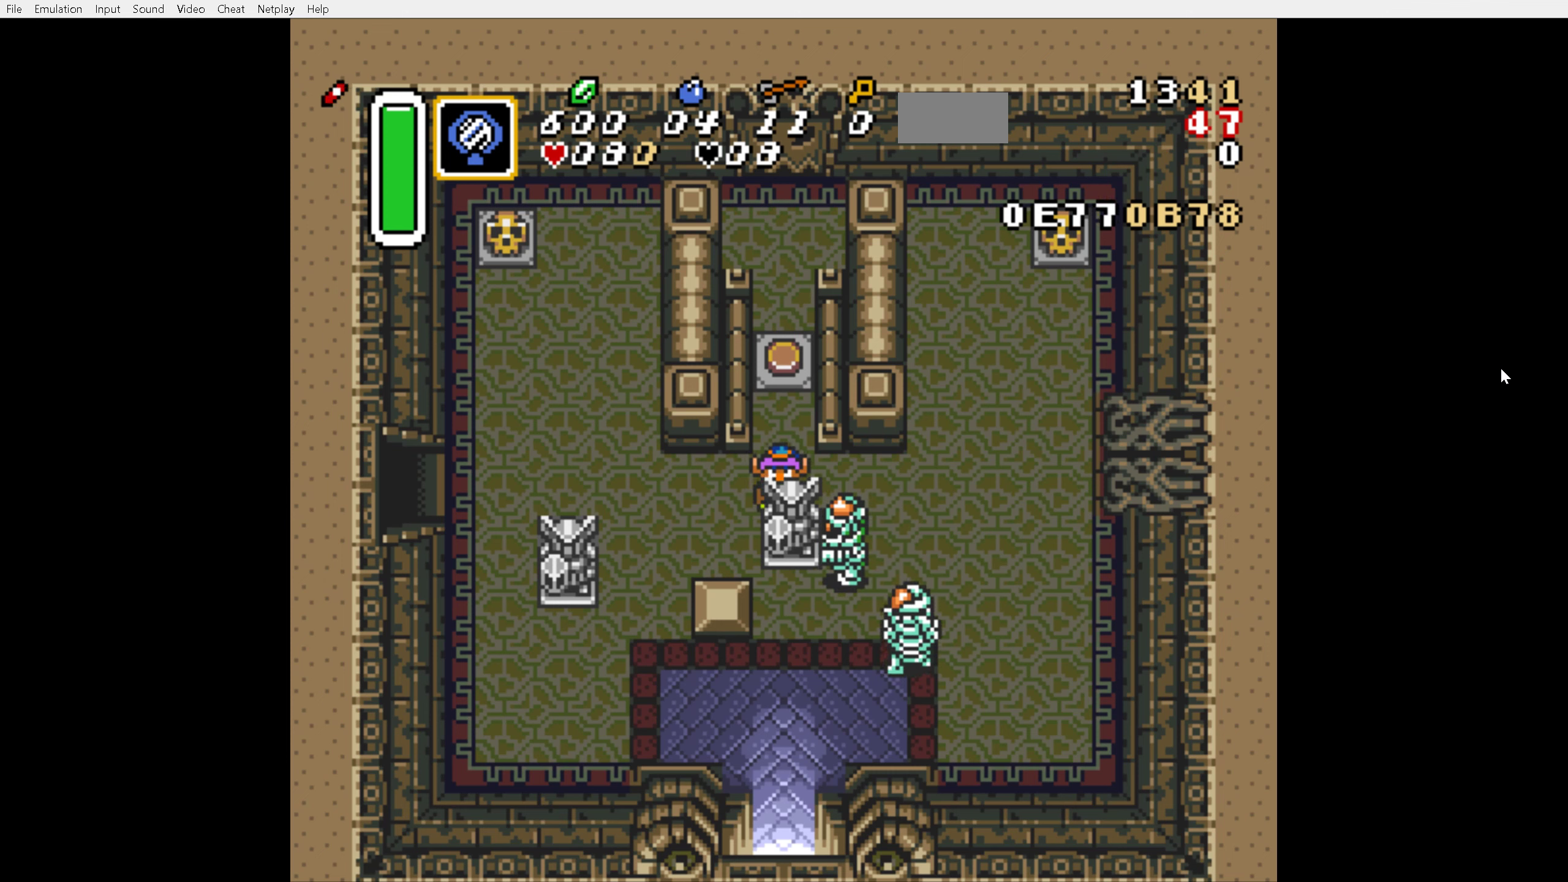
{"buttons": ["A", "DPAD_UP"], "events": []}
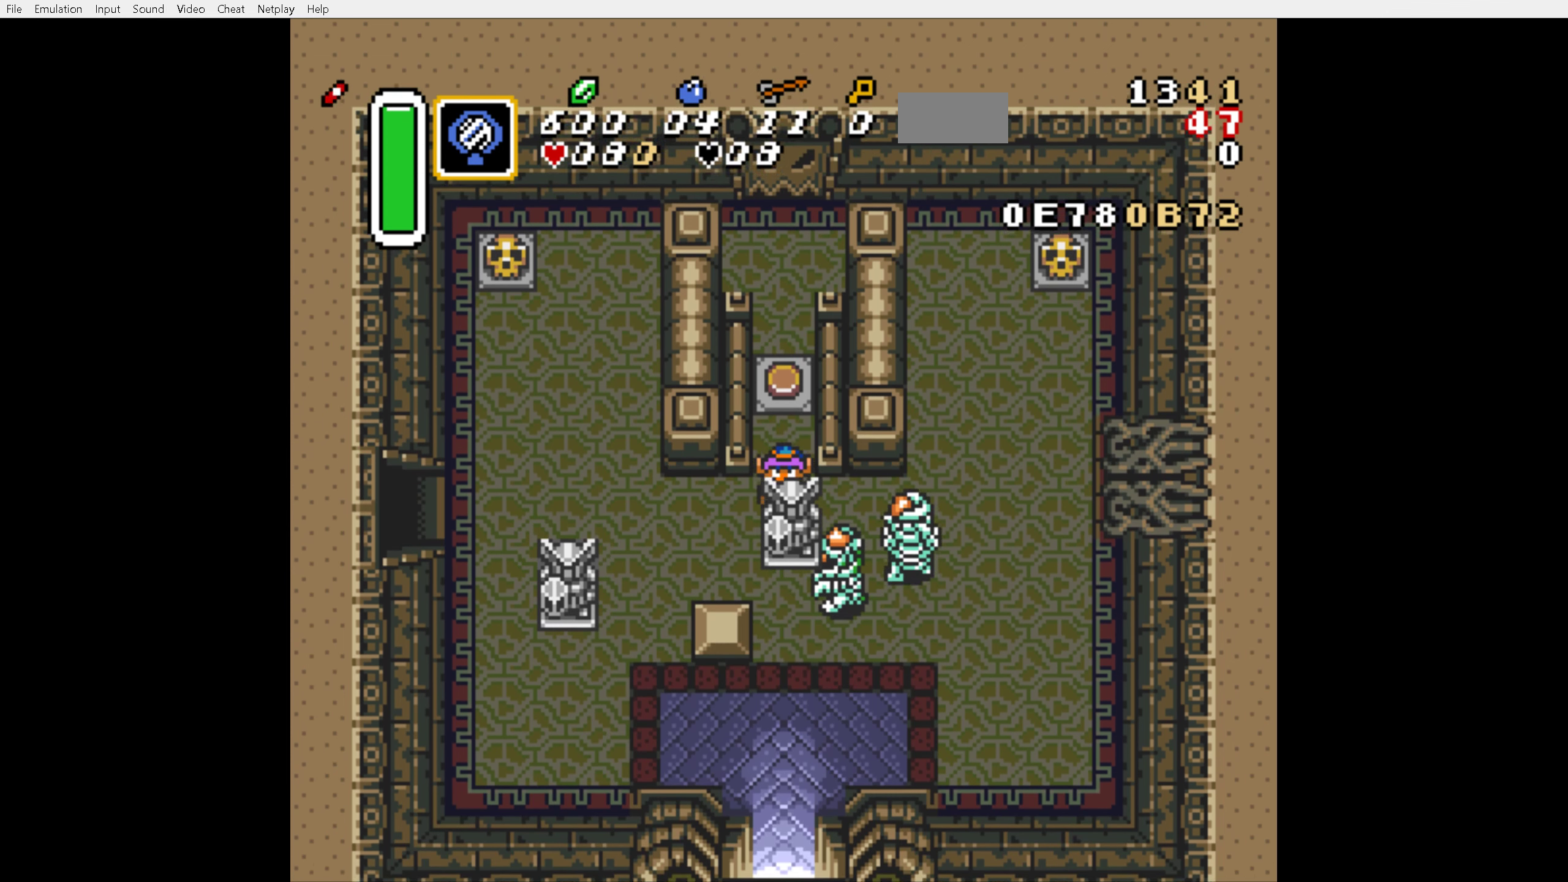
{"buttons": ["A", "DPAD_UP"], "events": []}
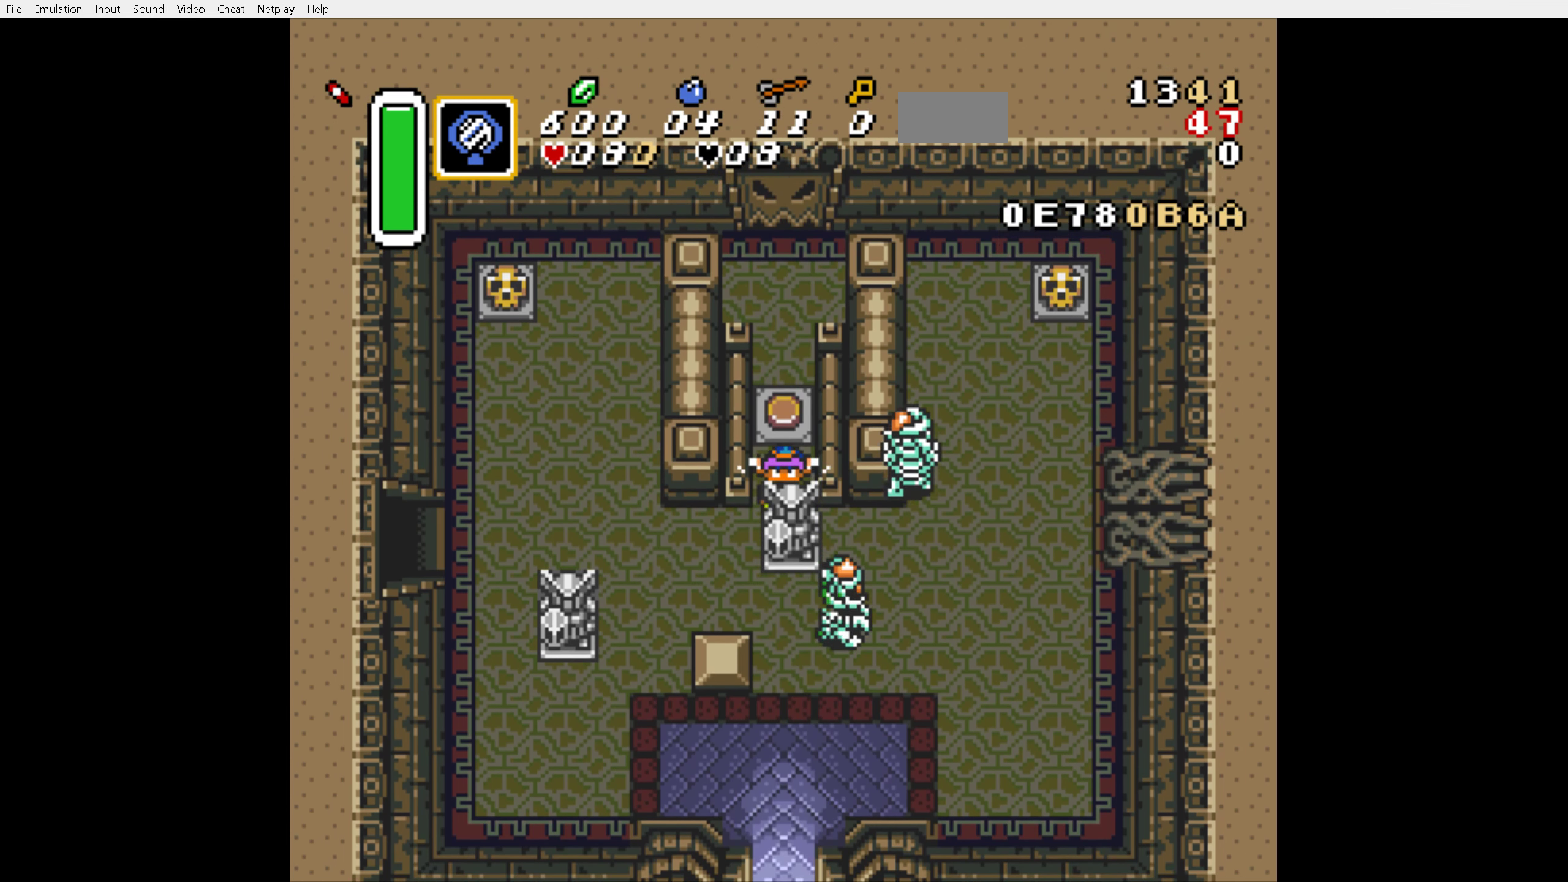
{"buttons": ["A", "DPAD_UP"], "events": []}
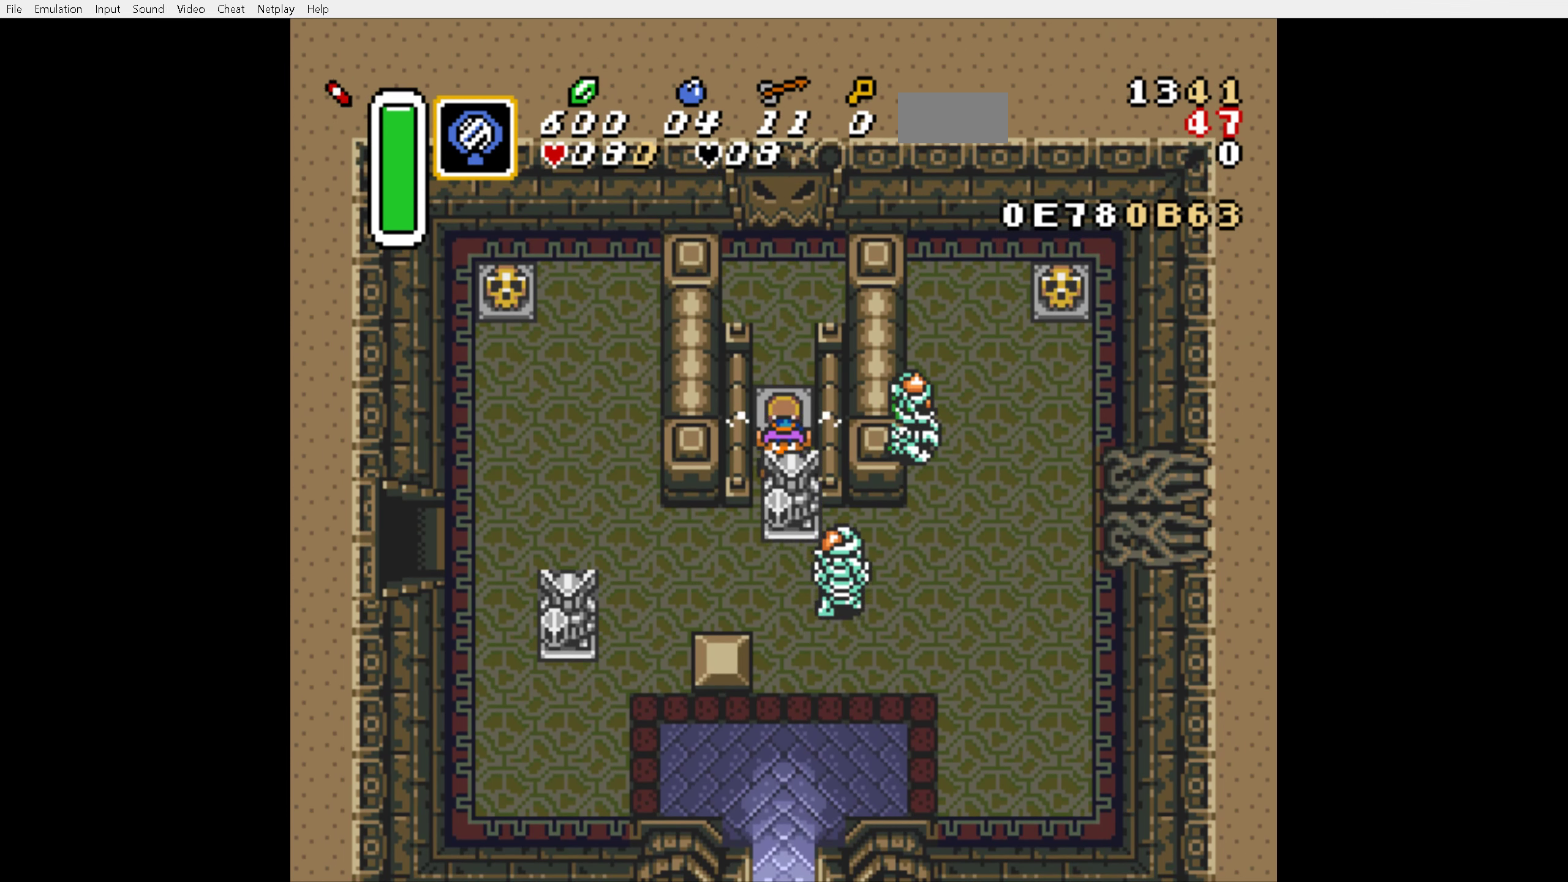
{"buttons": ["A", "DPAD_UP"], "events": []}
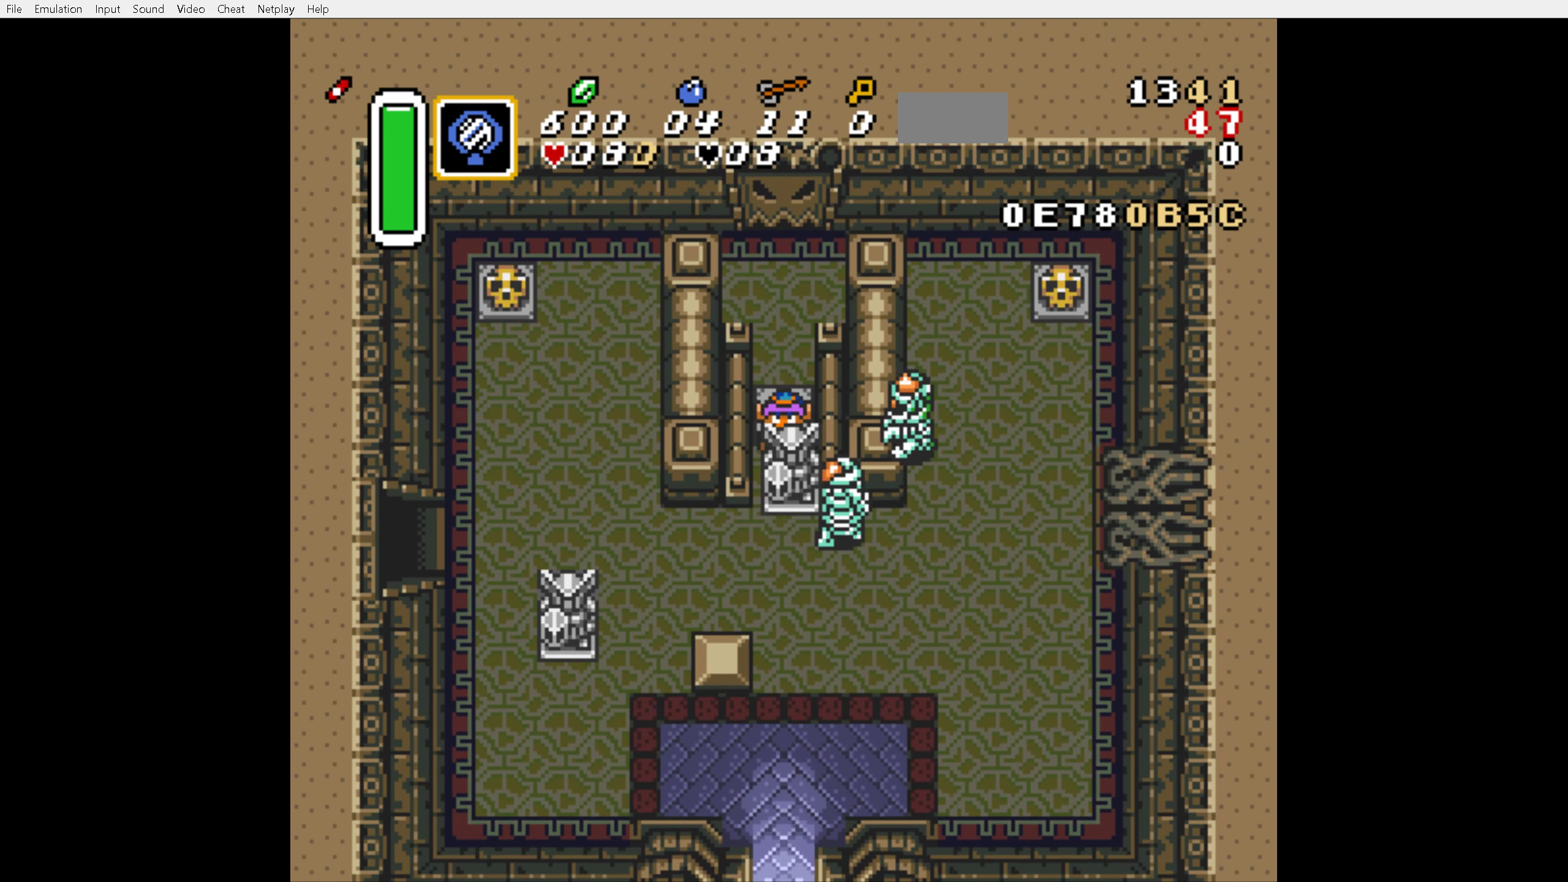
{"buttons": ["A", "DPAD_UP"], "events": []}
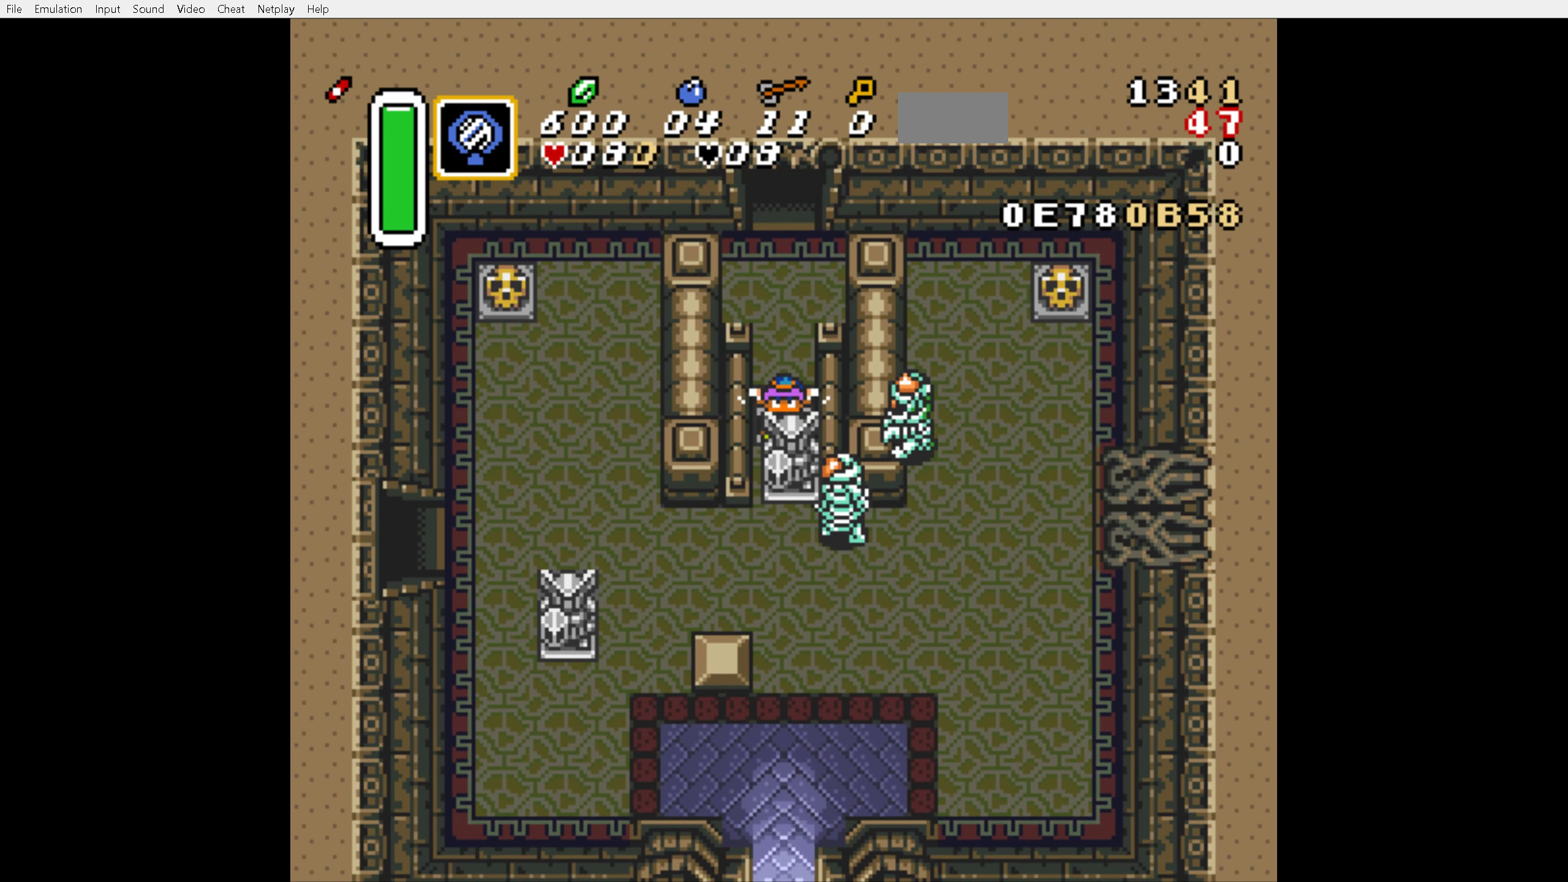
{"buttons": ["A", "DPAD_UP"], "events": []}